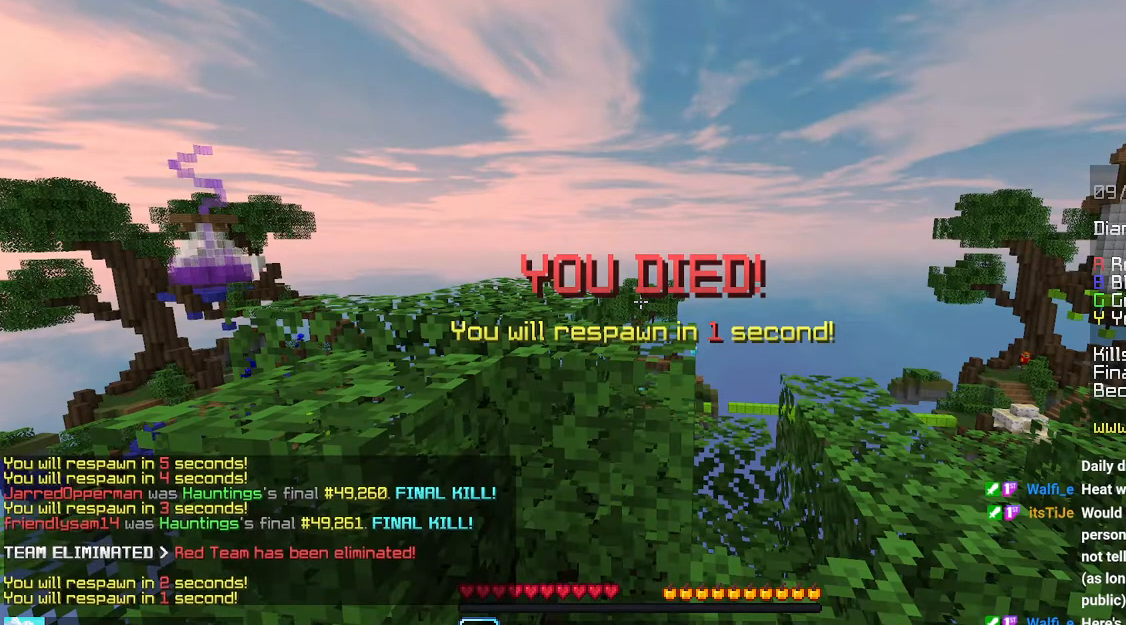
Gameplay with keyboard and mouse; each line is a JSON object with the keys and mouse buttons held at the frame after it. "events" lists presses ("down") and releases ("up") of "down", "left", "right", "space", "up", "mouse_left" and "mouse_right" between this image and that frame as [ms after this image, input, new state], when the widget could be followed in between. "mouse_left", "mouse_right" = the "left", "right" buttons of the "mouse" list. No other keys are recorded. Fast repeated clicks can show as one long hold. Mouse movement is not recorded.
{"keys": [], "mouse": [], "events": []}
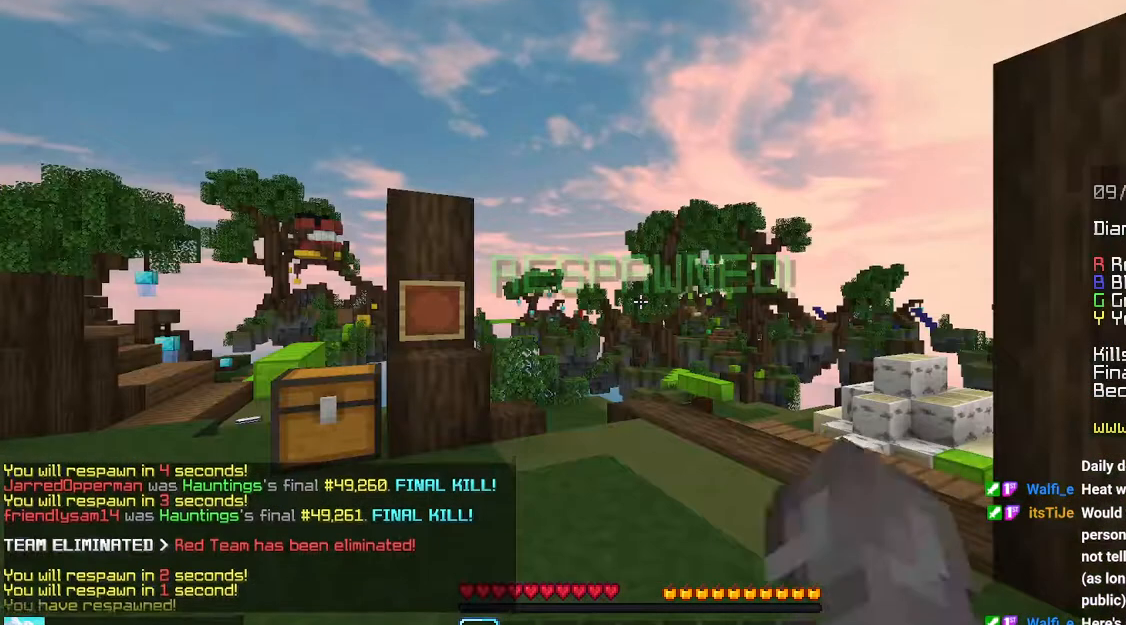
{"keys": [], "mouse": [], "events": []}
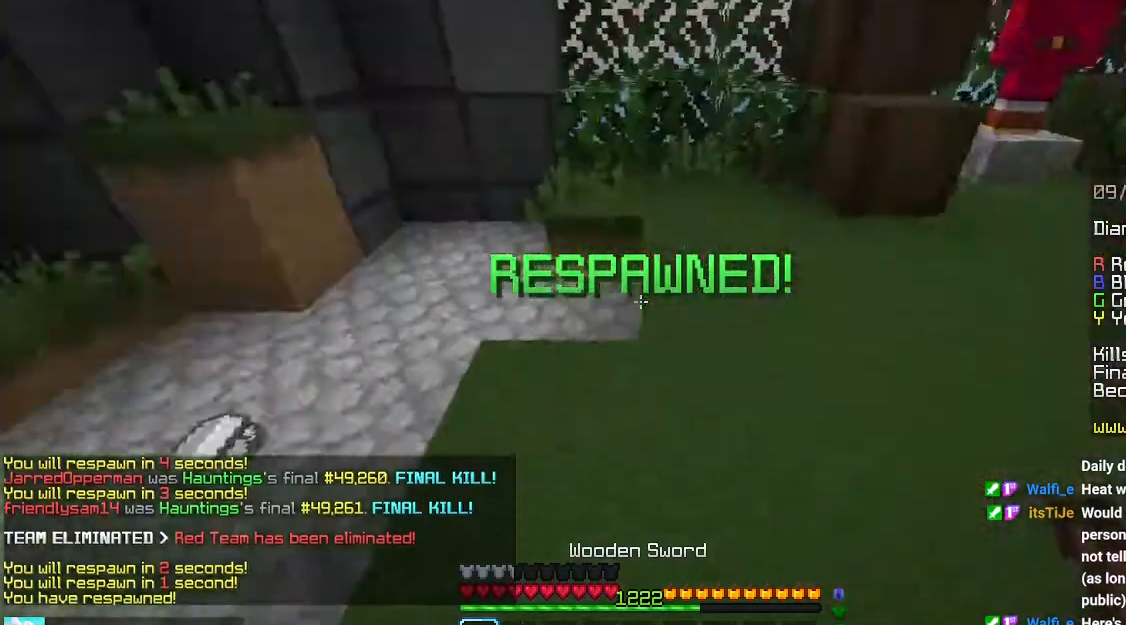
{"keys": ["left", "up"], "mouse": [], "events": [[300, "up", "down"], [483, "left", "down"]]}
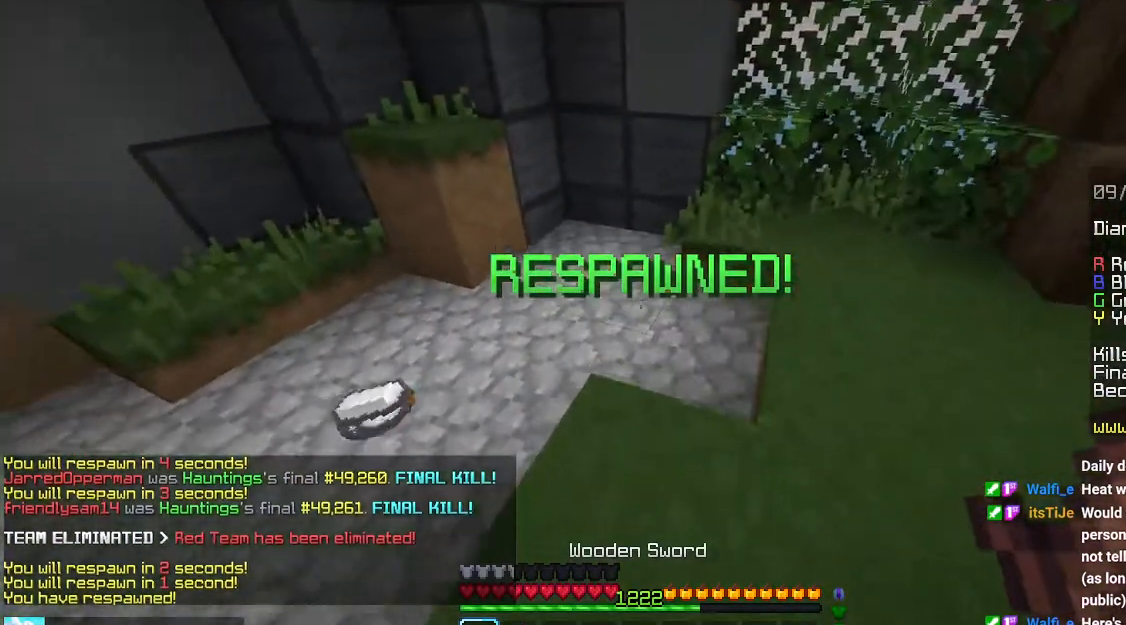
{"keys": ["up"], "mouse": [], "events": [[250, "left", "up"]]}
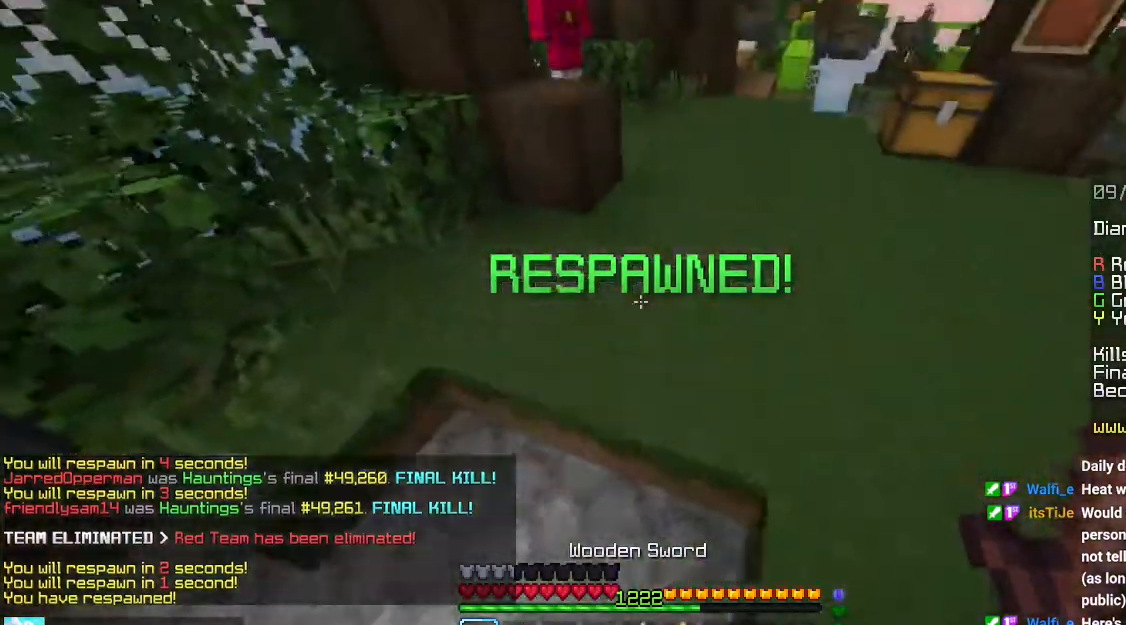
{"keys": ["space", "up"], "mouse": [], "events": [[333, "space", "down"]]}
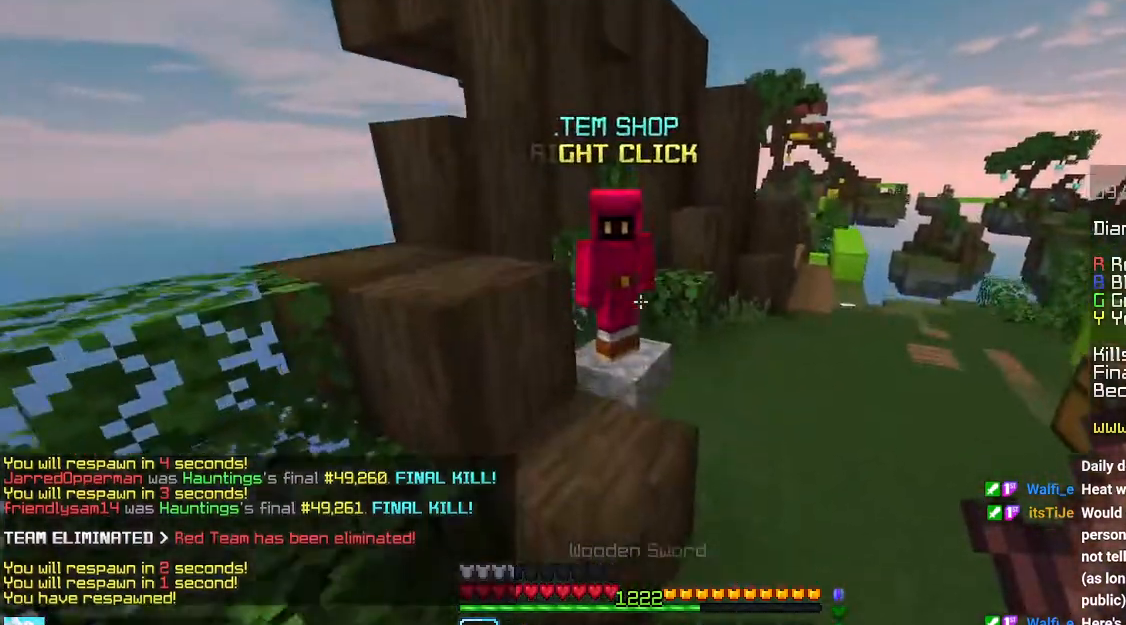
{"keys": [], "mouse": ["right"], "events": [[16, "space", "up"], [50, "up", "up"], [500, "mouse_right", "down"]]}
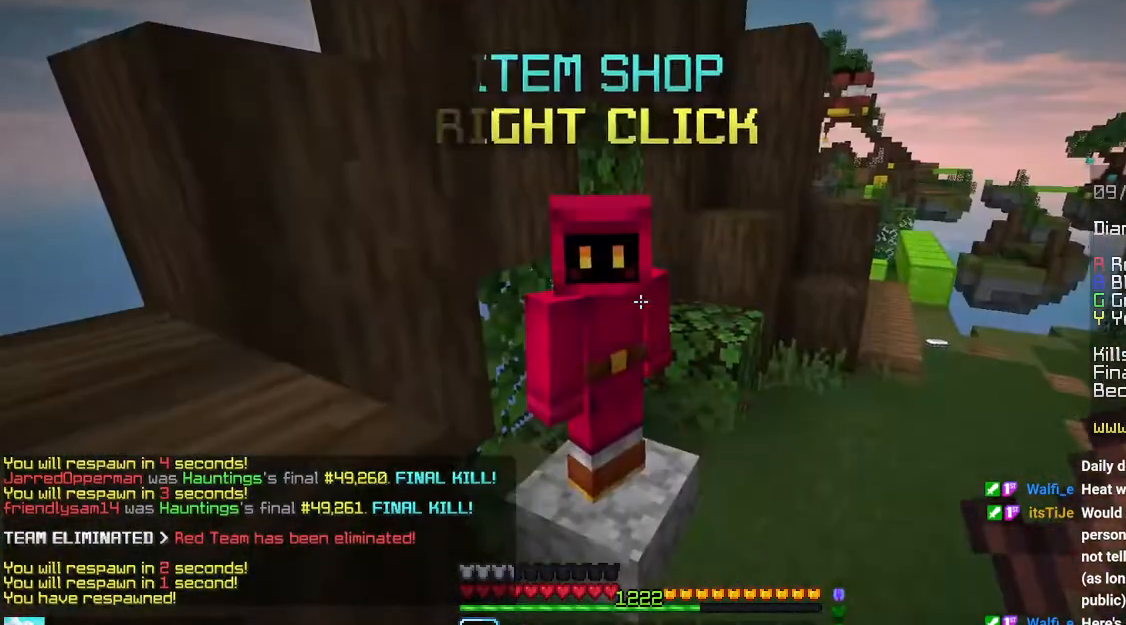
{"keys": [], "mouse": [], "events": [[200, "mouse_right", "up"]]}
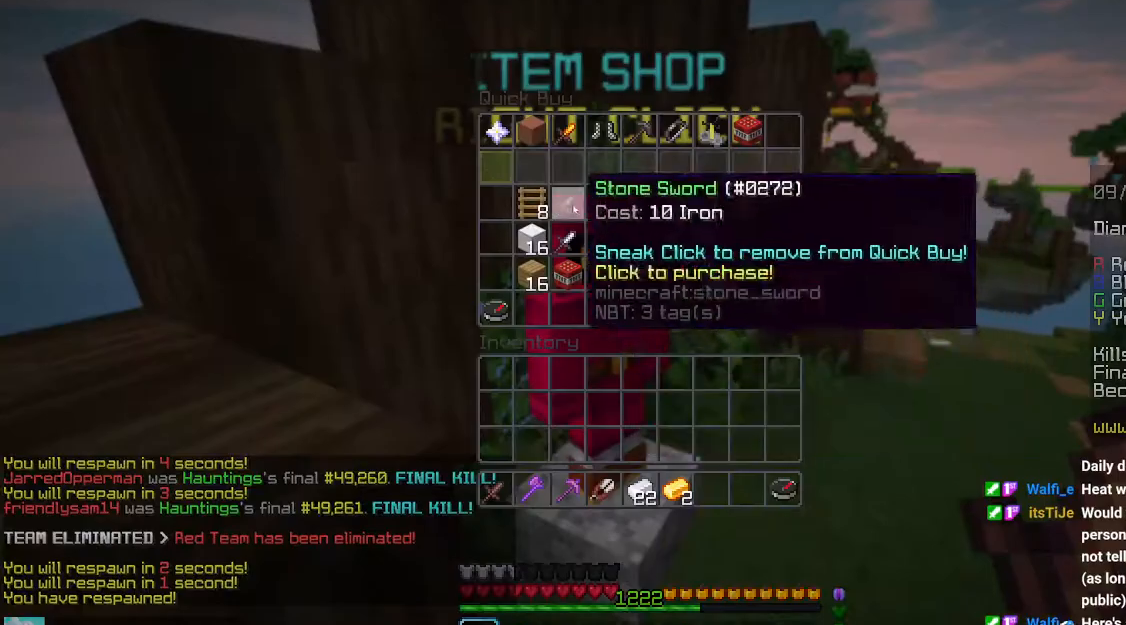
{"keys": [], "mouse": [], "events": []}
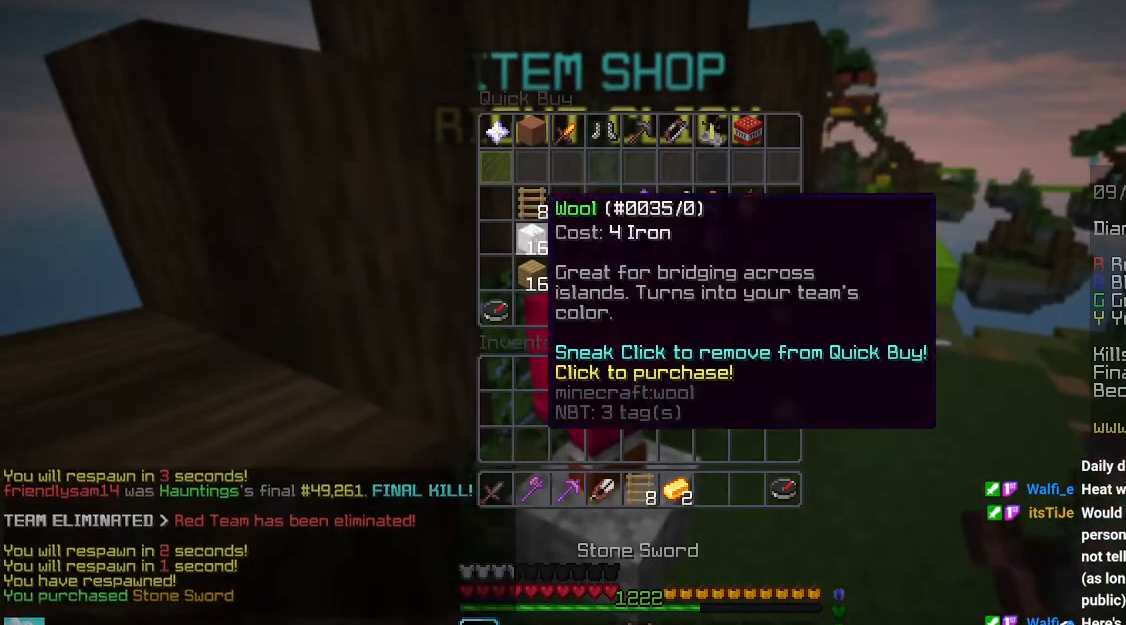
{"keys": [], "mouse": [], "events": []}
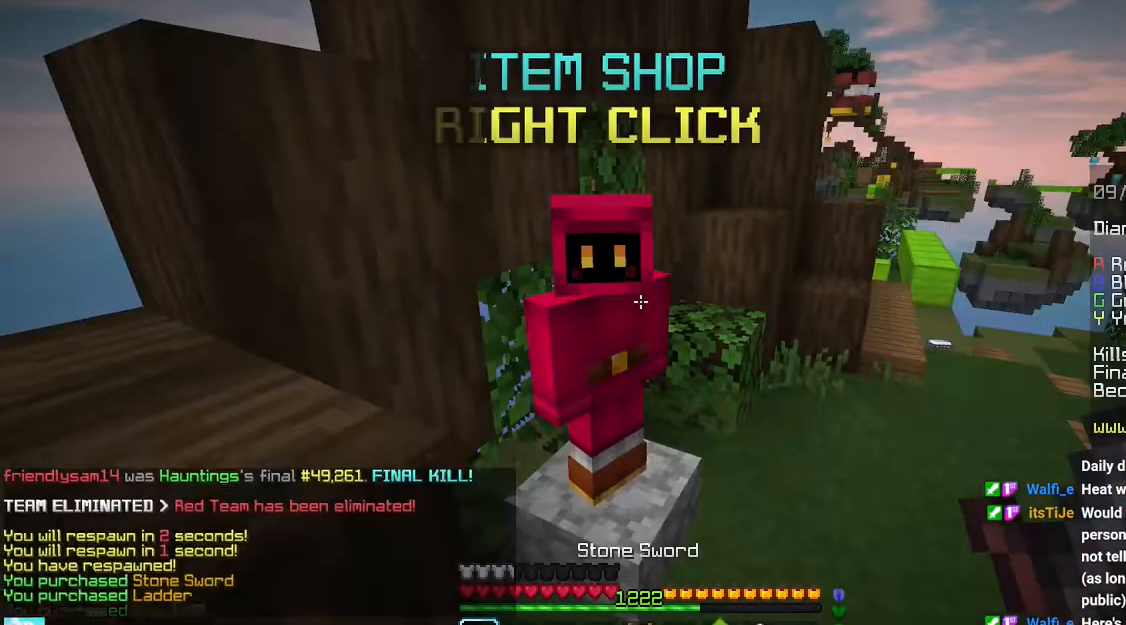
{"keys": ["space", "up"], "mouse": [], "events": [[133, "up", "down"], [283, "space", "down"]]}
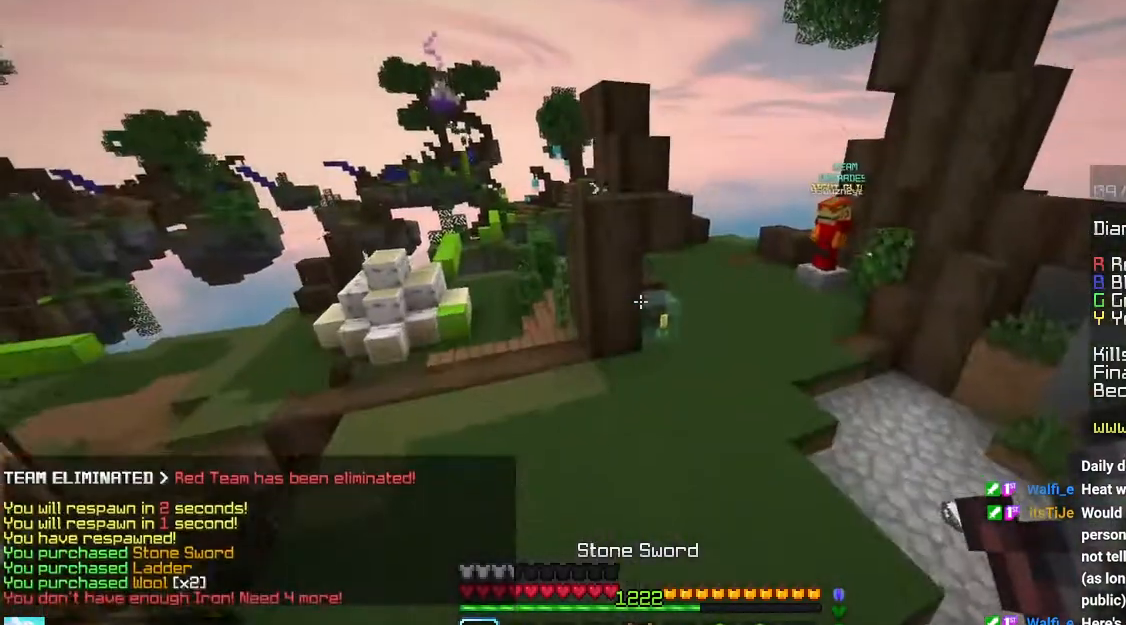
{"keys": ["left", "space"], "mouse": ["right"], "events": [[133, "space", "up"], [383, "left", "down"], [466, "mouse_right", "down"], [466, "up", "up"], [500, "space", "down"]]}
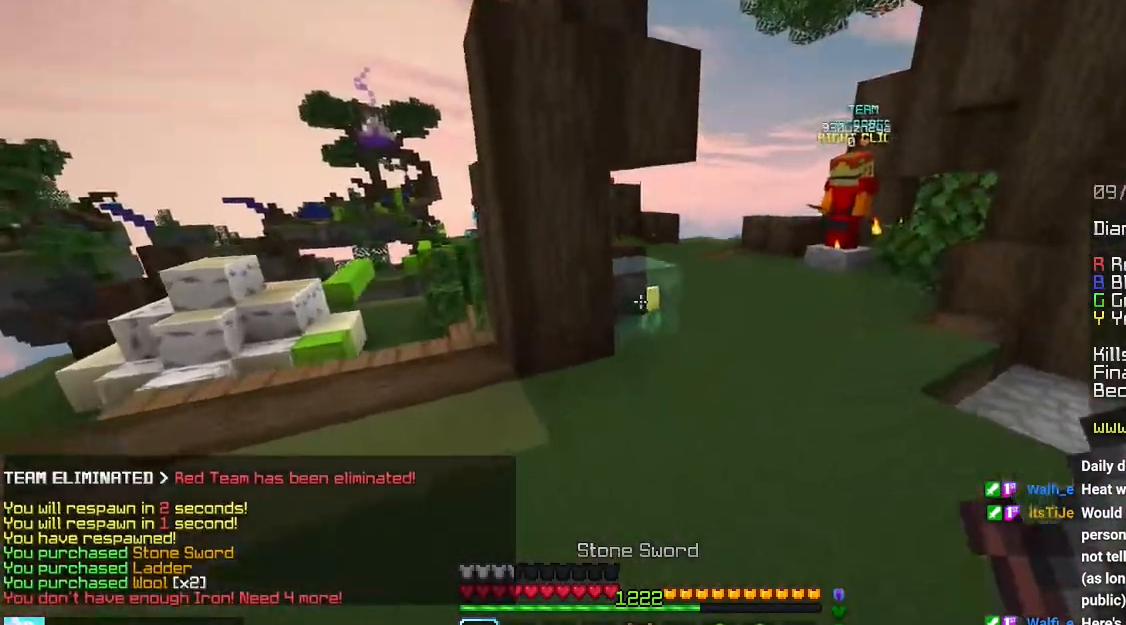
{"keys": [], "mouse": [], "events": [[66, "mouse_right", "up"], [183, "left", "up"], [183, "space", "up"]]}
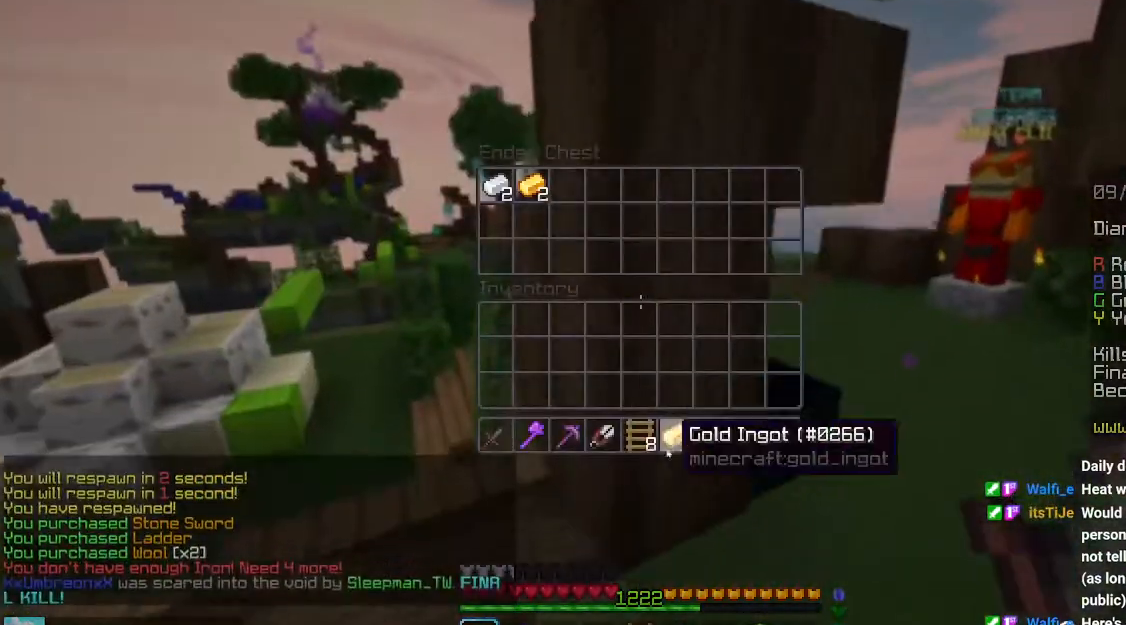
{"keys": ["left", "space", "up"], "mouse": [], "events": [[350, "left", "down"], [366, "up", "down"], [500, "space", "down"]]}
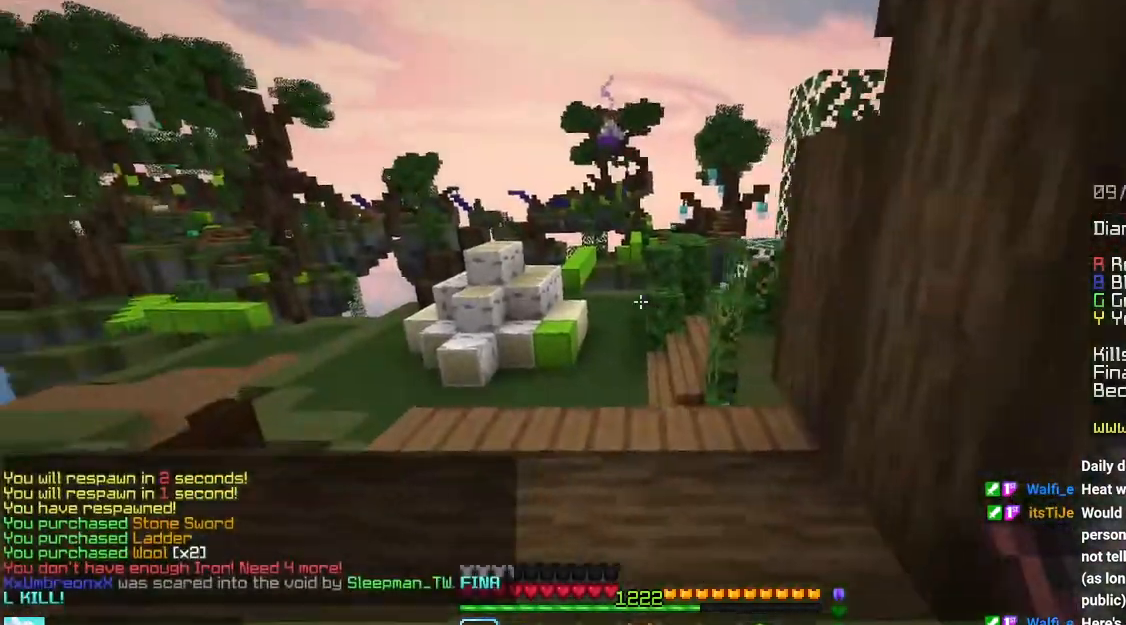
{"keys": ["space", "up"], "mouse": [], "events": [[66, "left", "up"]]}
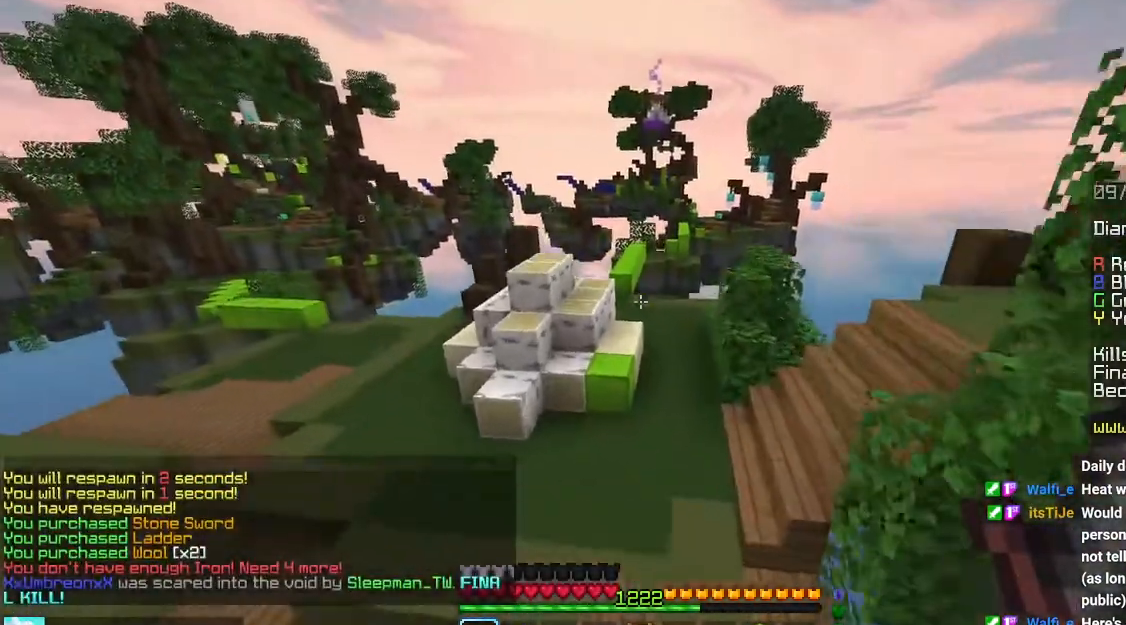
{"keys": ["space", "up"], "mouse": [], "events": []}
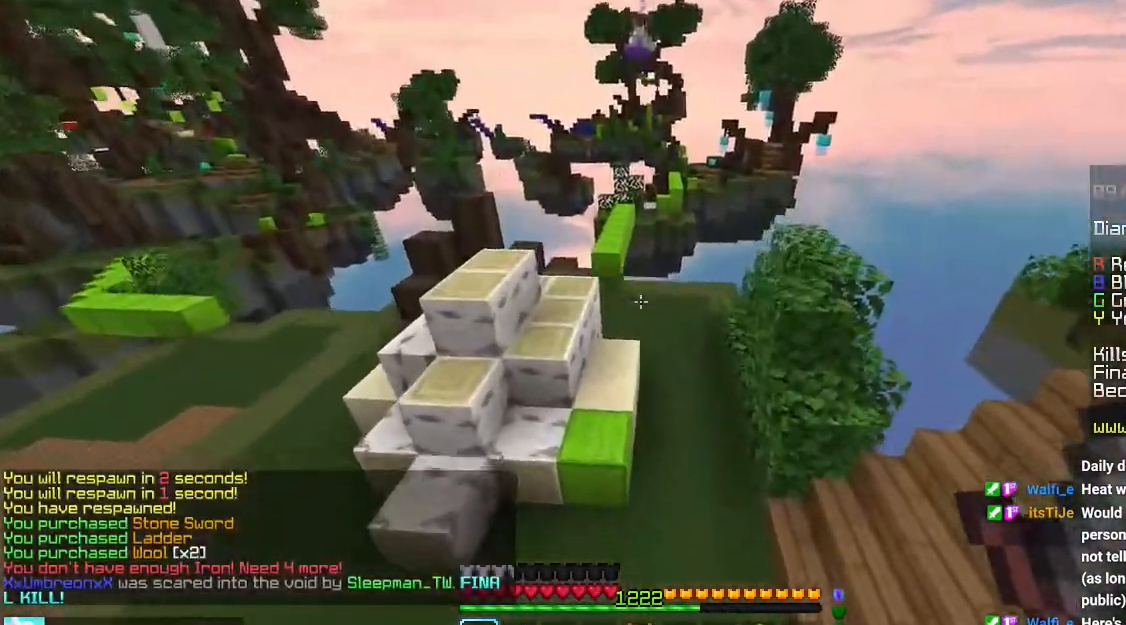
{"keys": ["space", "up"], "mouse": [], "events": []}
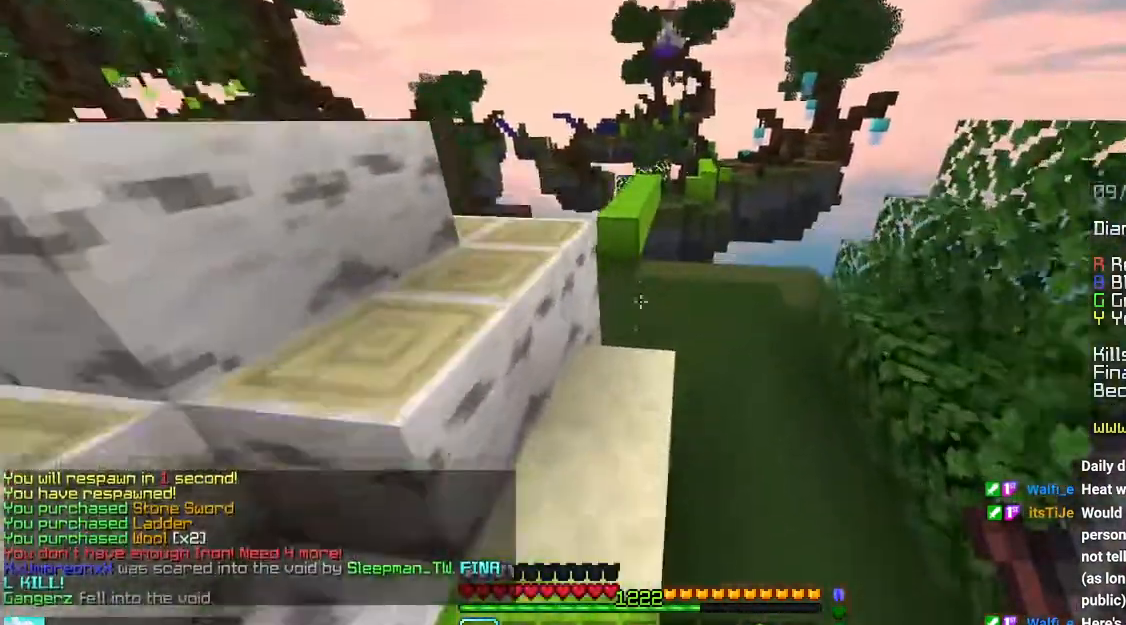
{"keys": ["space", "up"], "mouse": [], "events": []}
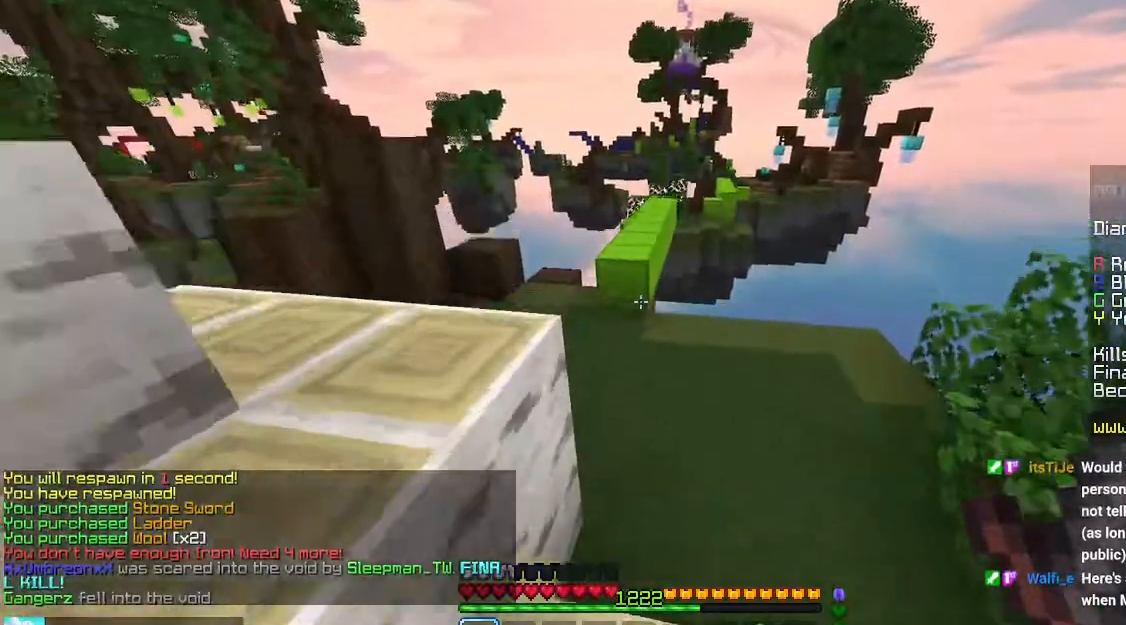
{"keys": ["space", "up"], "mouse": [], "events": [[200, "left", "down"], [366, "left", "up"]]}
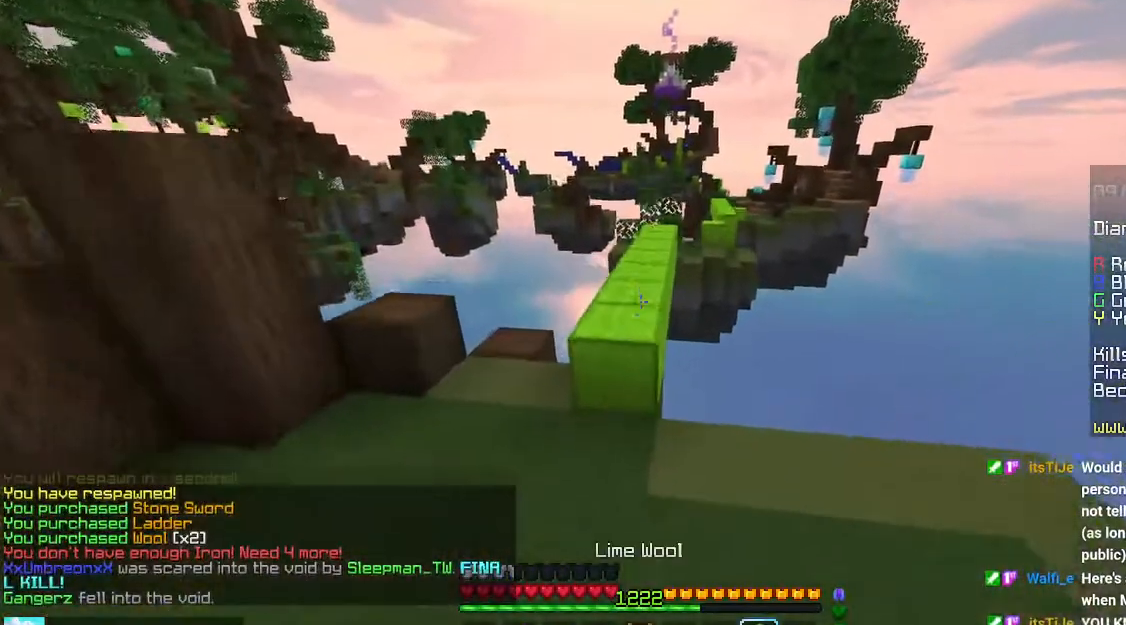
{"keys": ["space", "up"], "mouse": [], "events": []}
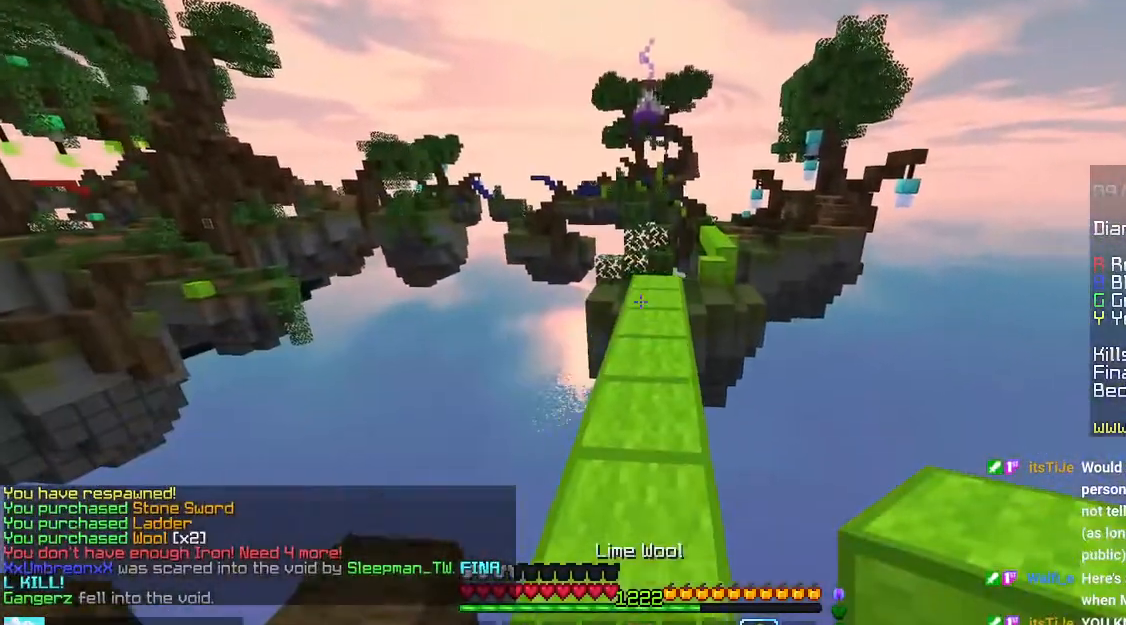
{"keys": ["up"], "mouse": [], "events": [[383, "space", "up"]]}
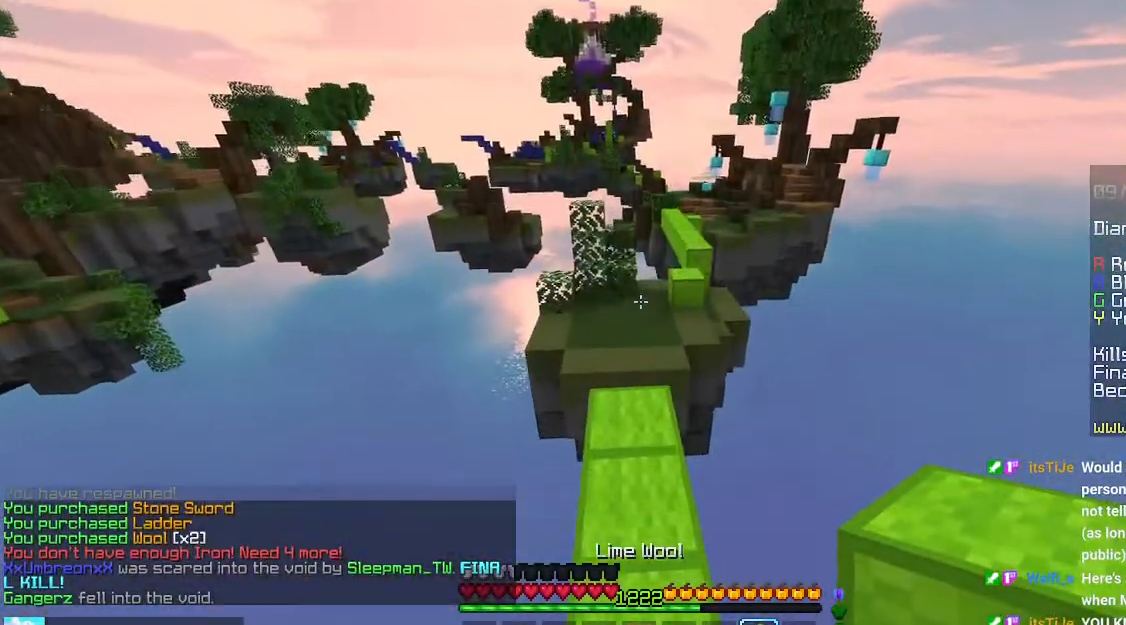
{"keys": ["space", "up"], "mouse": [], "events": [[416, "space", "down"]]}
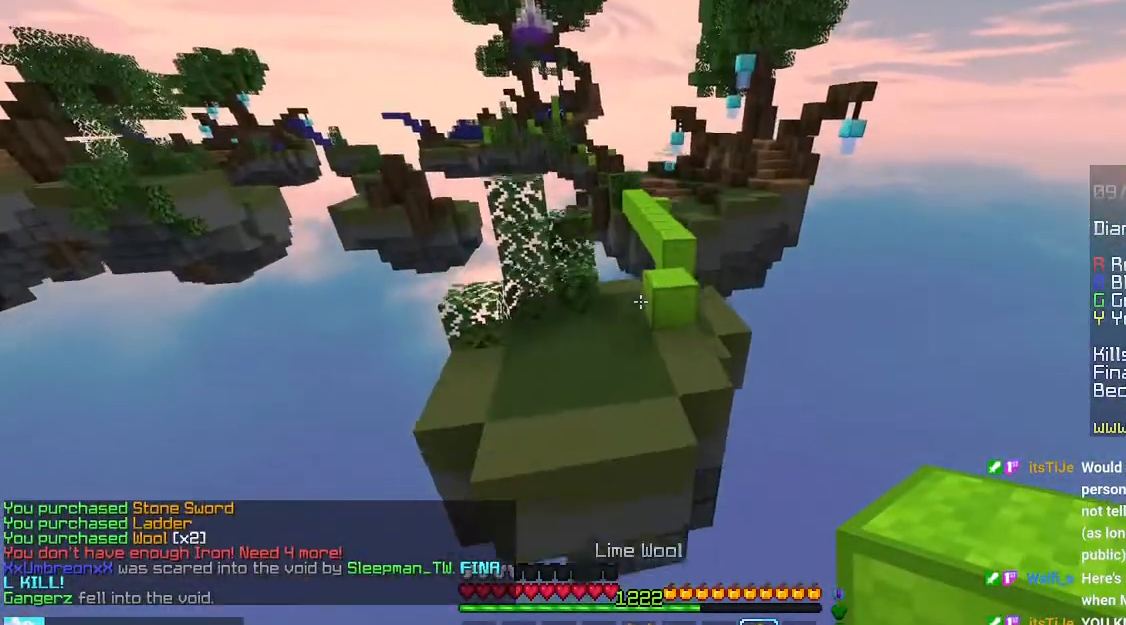
{"keys": ["space", "up"], "mouse": [], "events": []}
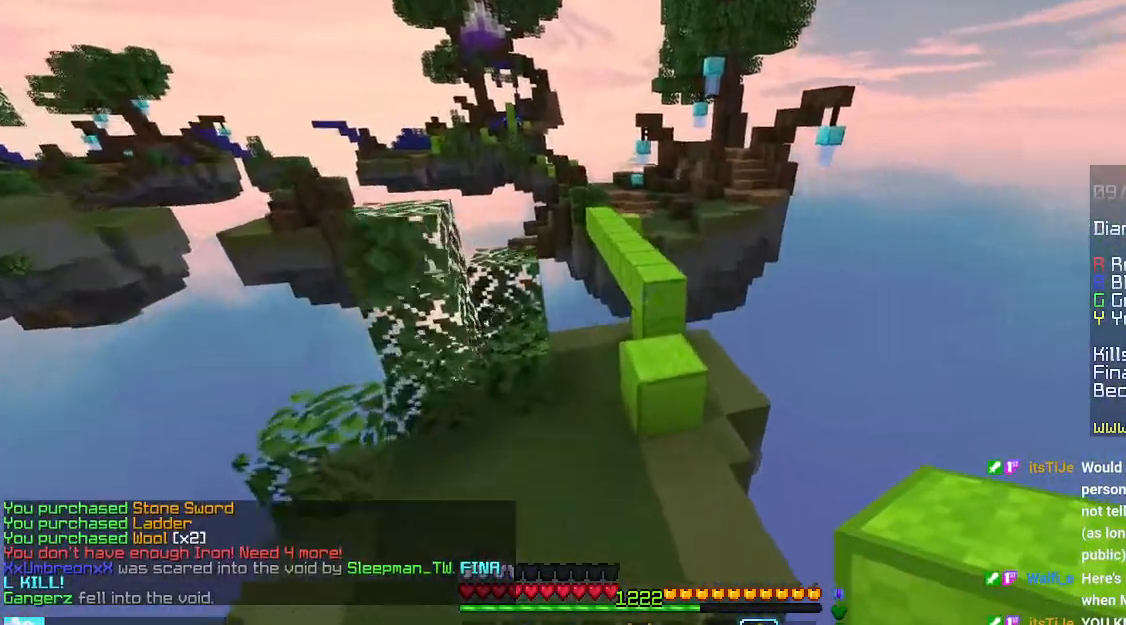
{"keys": ["up"], "mouse": [], "events": [[350, "space", "up"]]}
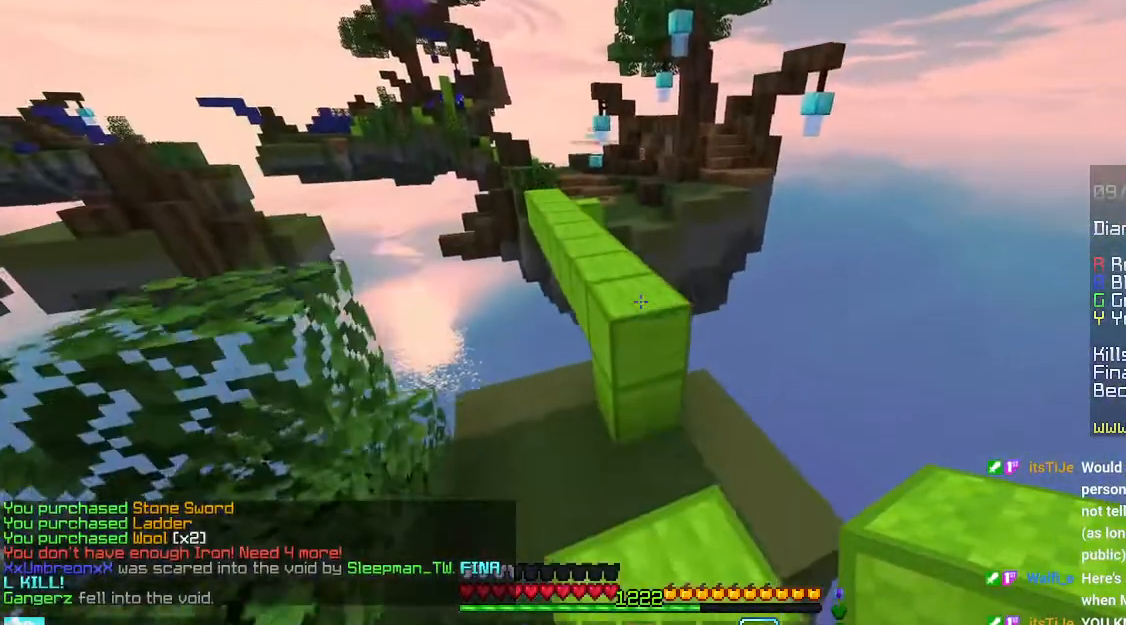
{"keys": ["space", "up"], "mouse": [], "events": [[50, "space", "down"]]}
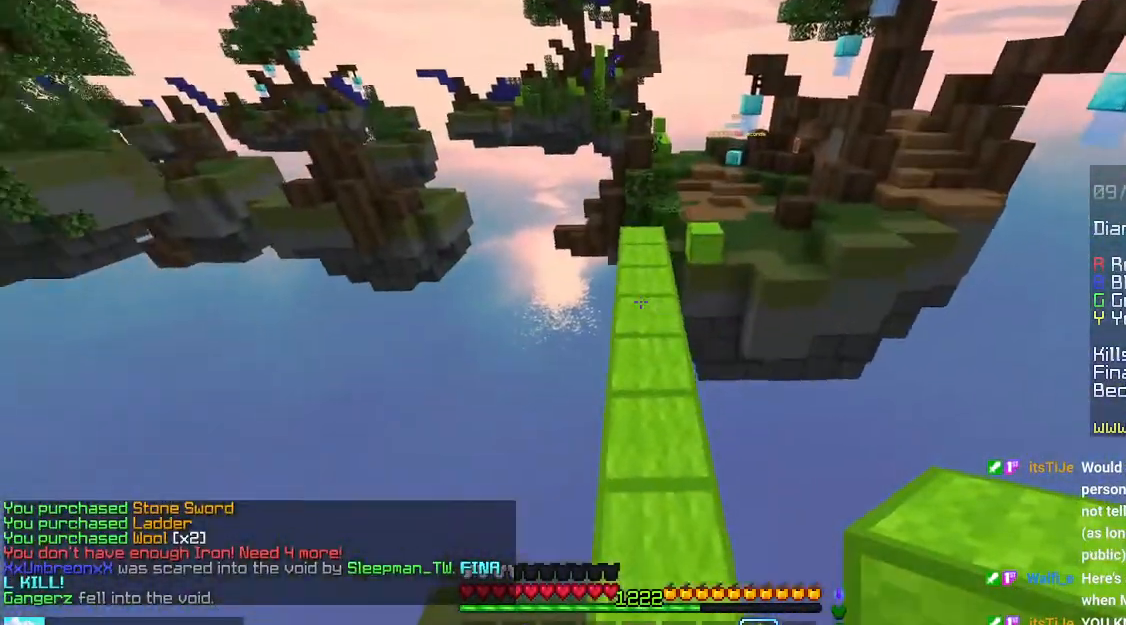
{"keys": ["up"], "mouse": [], "events": [[416, "space", "up"]]}
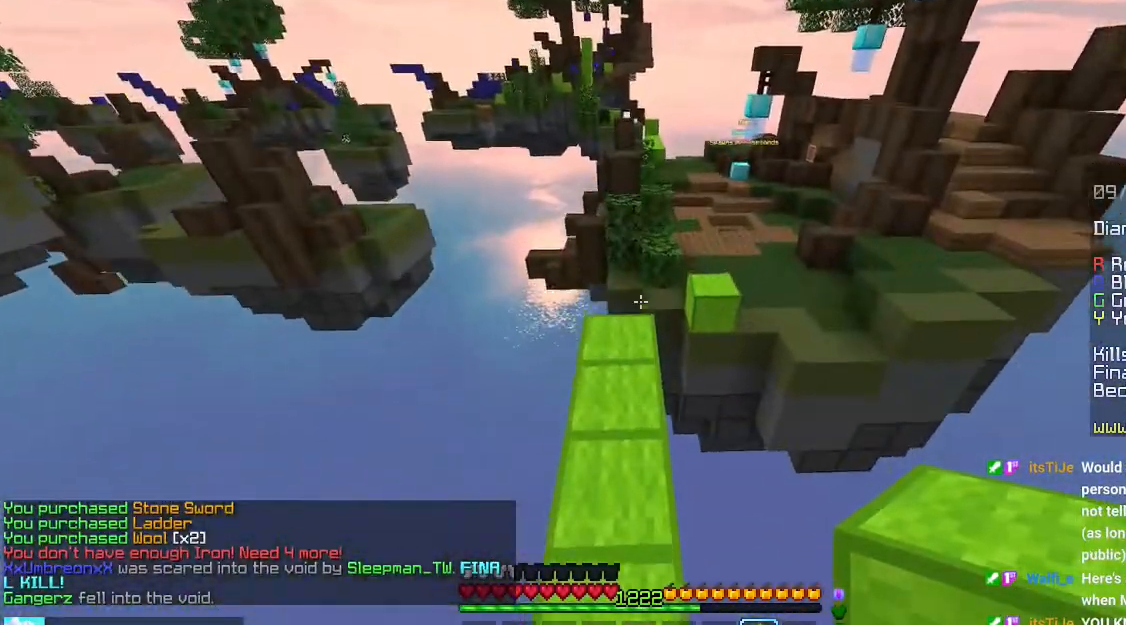
{"keys": ["space", "up"], "mouse": [], "events": [[100, "mouse_left", "down"], [166, "mouse_left", "up"], [433, "space", "down"]]}
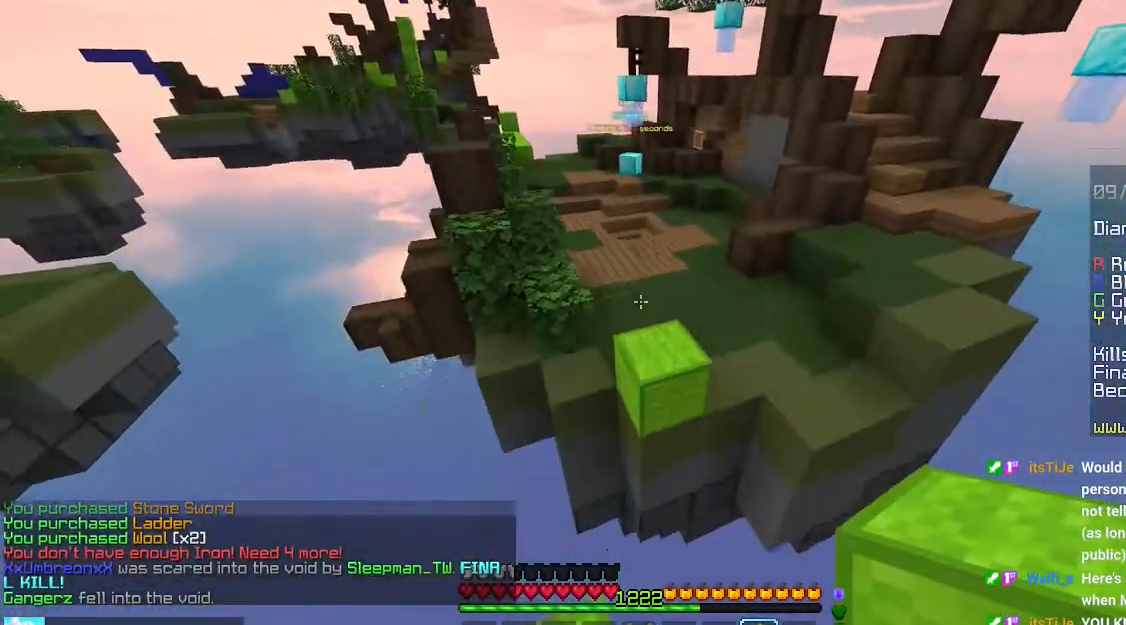
{"keys": ["space", "up"], "mouse": [], "events": []}
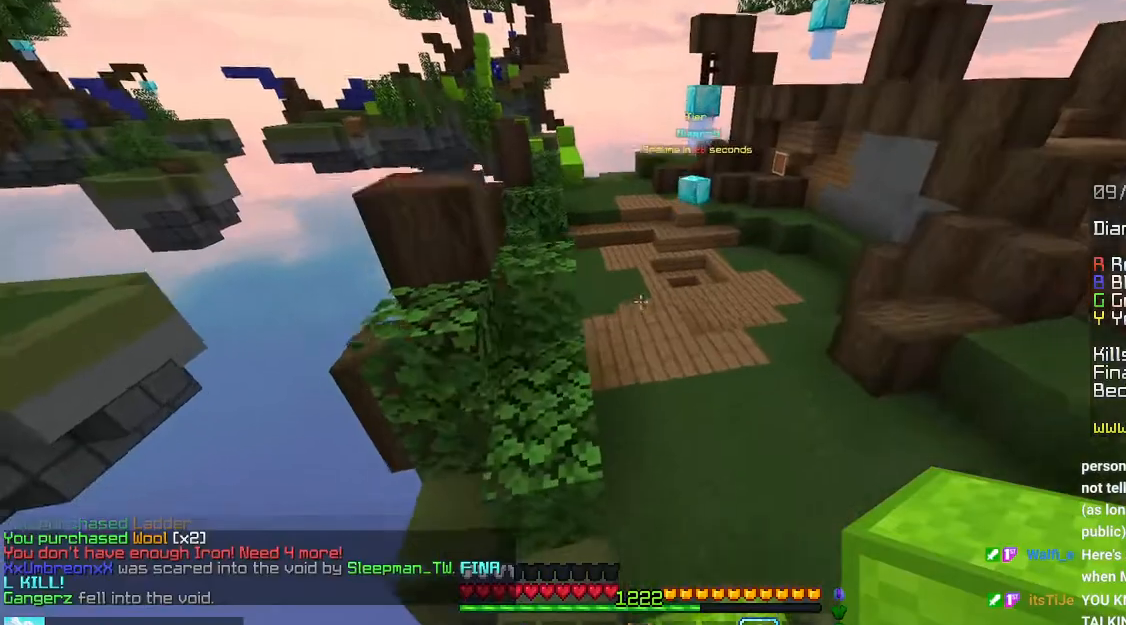
{"keys": ["space", "up"], "mouse": [], "events": []}